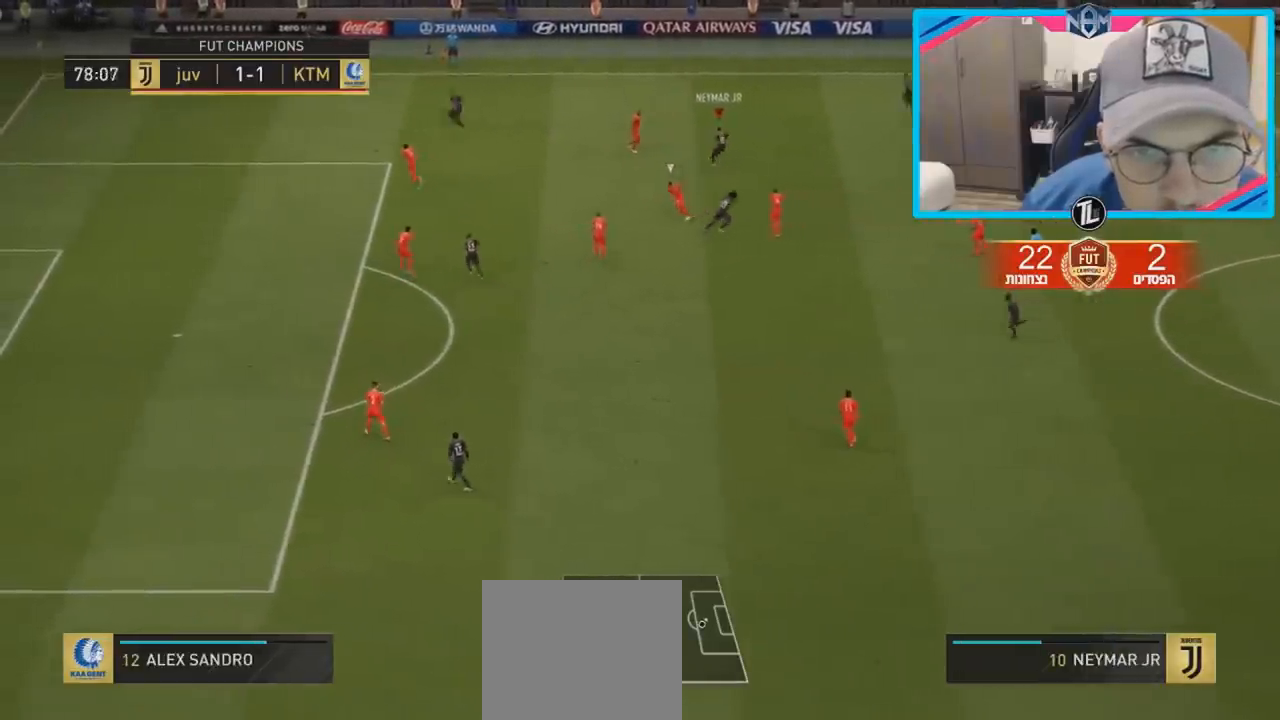
Gameplay with a controller (PlayStation layout); each line is a JSON object with the inputs held at the frame after it (dt_ms = milliseconds from this image to that frame). "events" lists button and stick changes between this image and that frame as [ms after this image, input, new state], when the widget could be followed in between. Not read: L3 R3.
{"dt_ms": 500, "buttons": [], "left_stick": "left", "right_stick": "center", "events": [[417, "left_stick", "left"]]}
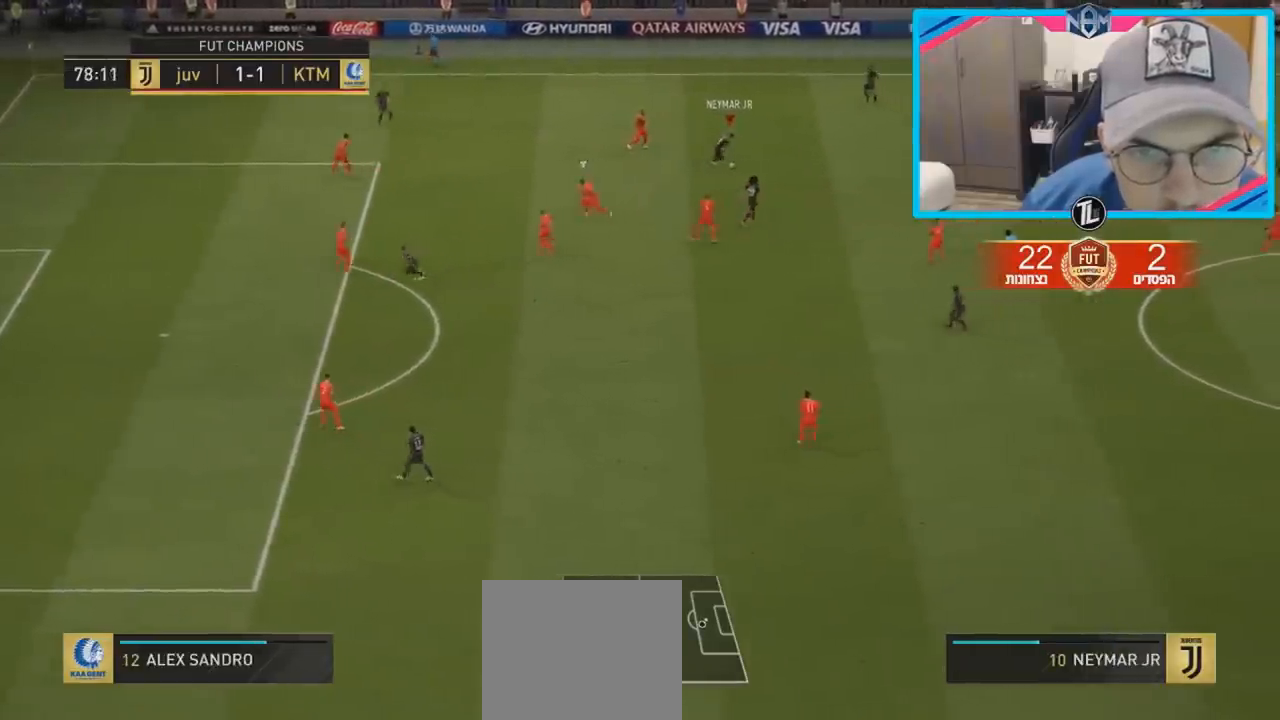
{"dt_ms": 500, "buttons": [], "left_stick": "down", "right_stick": "center", "events": [[233, "left_stick", "down-left"], [400, "left_stick", "down"]]}
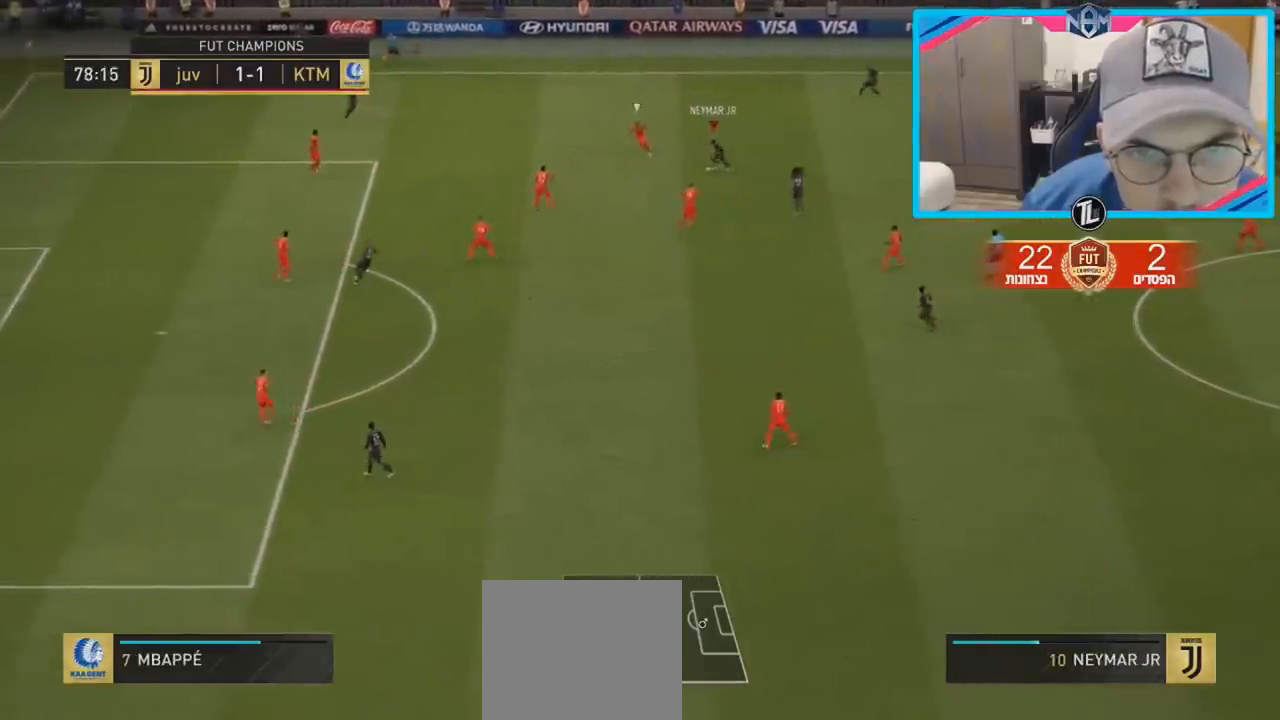
{"dt_ms": 500, "buttons": [], "left_stick": "down-right", "right_stick": "center", "events": [[217, "left_stick", "down-right"]]}
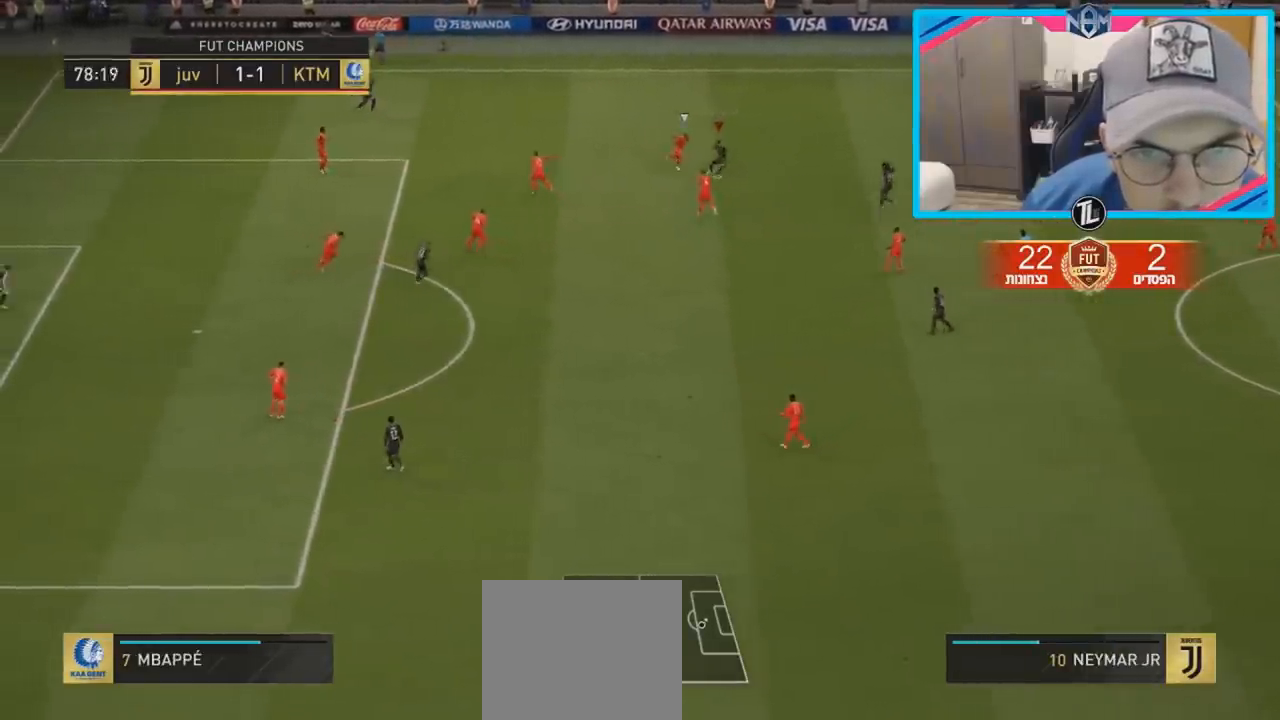
{"dt_ms": 500, "buttons": [], "left_stick": "down-right", "right_stick": "center", "events": [[167, "CROSS", "down"], [217, "CROSS", "up"]]}
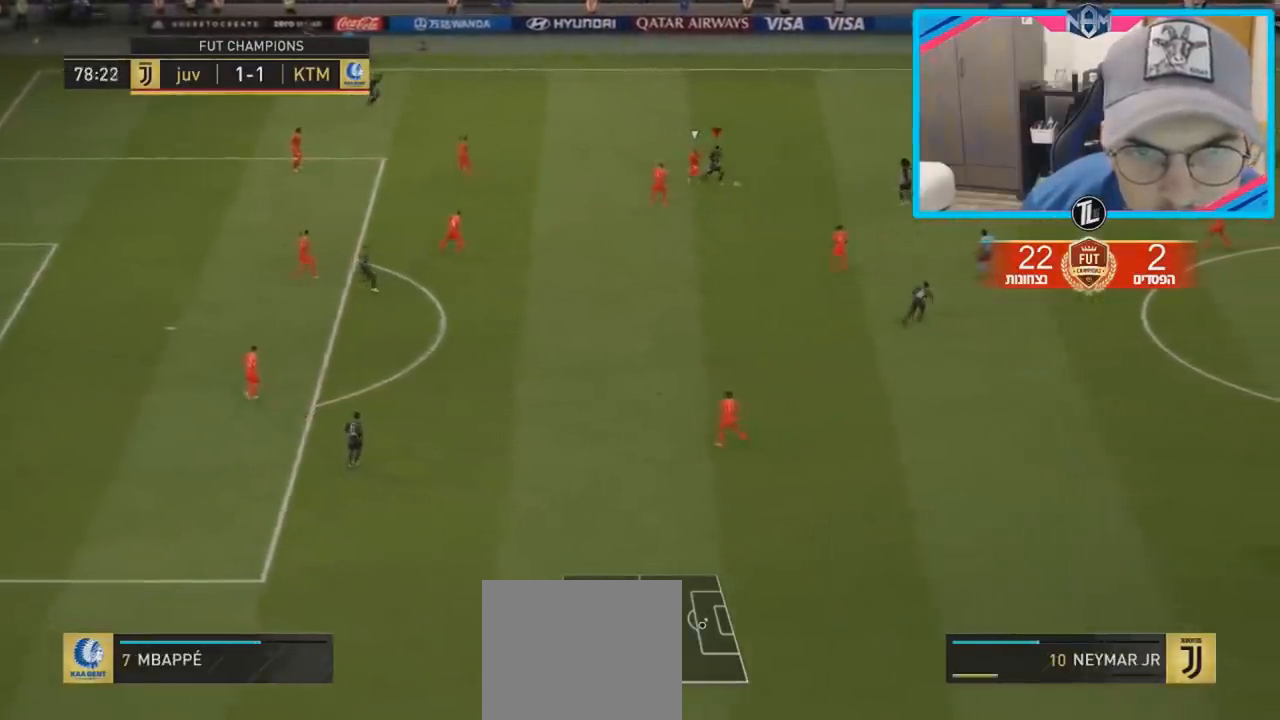
{"dt_ms": 500, "buttons": [], "left_stick": "down", "right_stick": "center", "events": [[433, "left_stick", "down"]]}
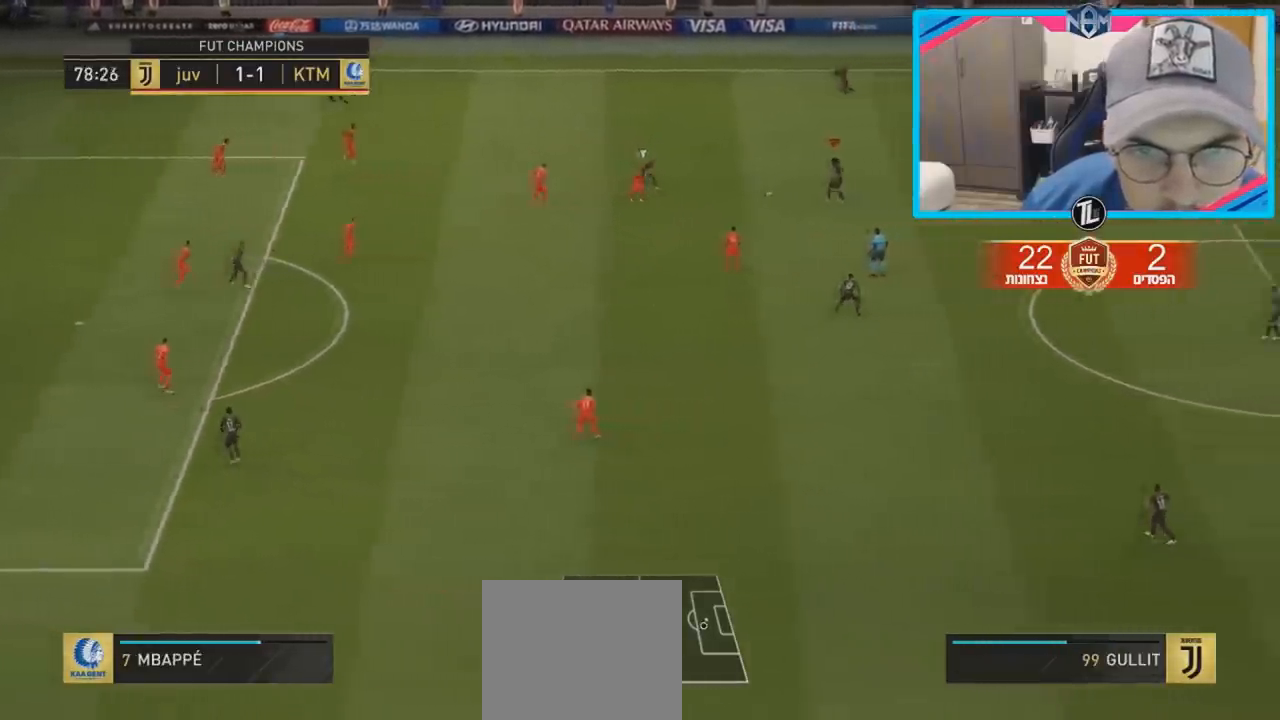
{"dt_ms": 500, "buttons": [], "left_stick": "down", "right_stick": "center", "events": [[283, "CROSS", "down"], [350, "CROSS", "up"]]}
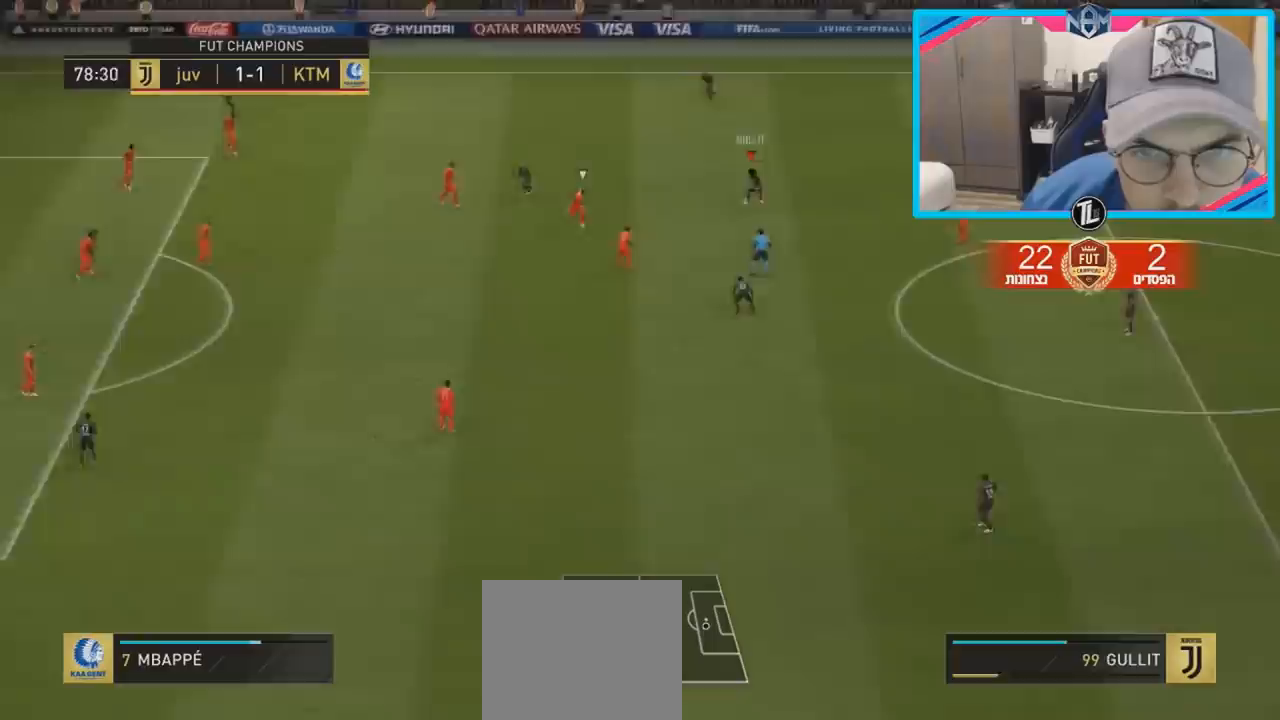
{"dt_ms": 500, "buttons": [], "left_stick": "down", "right_stick": "center", "events": [[250, "left_stick", "center"], [433, "left_stick", "down"]]}
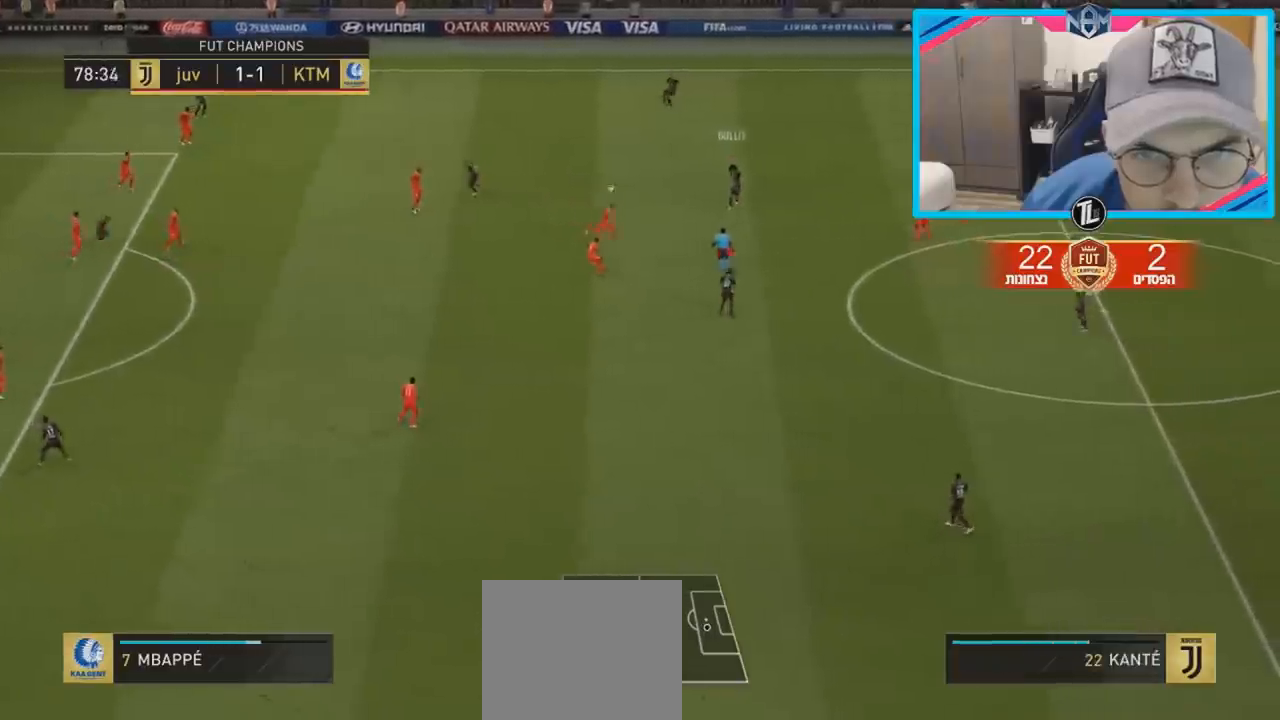
{"dt_ms": 500, "buttons": [], "left_stick": "down", "right_stick": "center", "events": []}
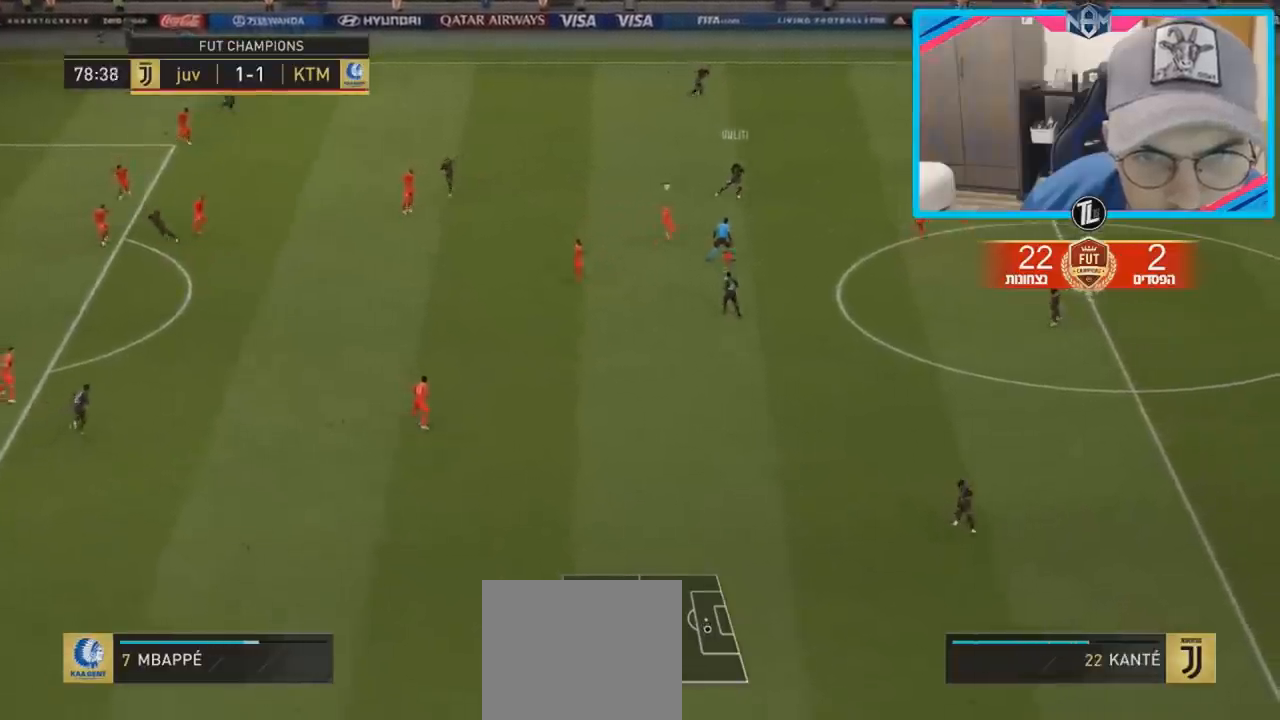
{"dt_ms": 500, "buttons": [], "left_stick": "down-left", "right_stick": "center", "events": [[133, "left_stick", "down-left"], [183, "CROSS", "down"], [250, "CROSS", "up"]]}
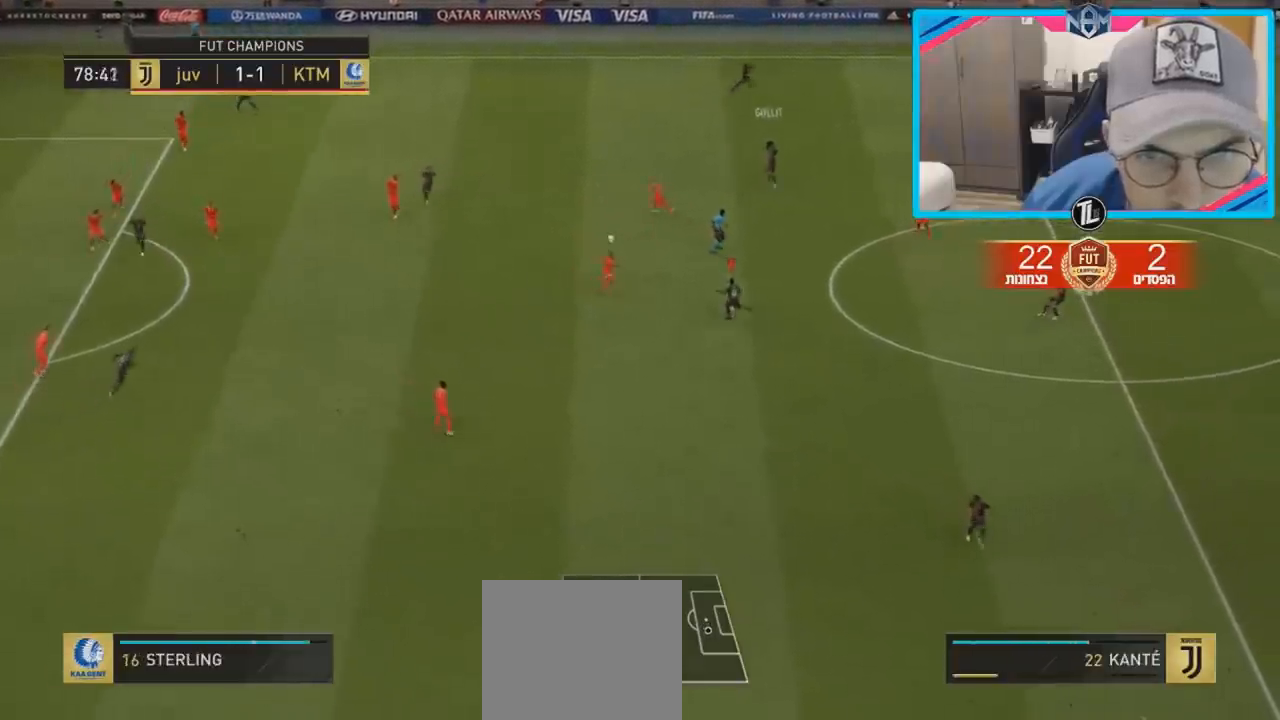
{"dt_ms": 500, "buttons": [], "left_stick": "up-right", "right_stick": "center", "events": [[83, "left_stick", "up-right"]]}
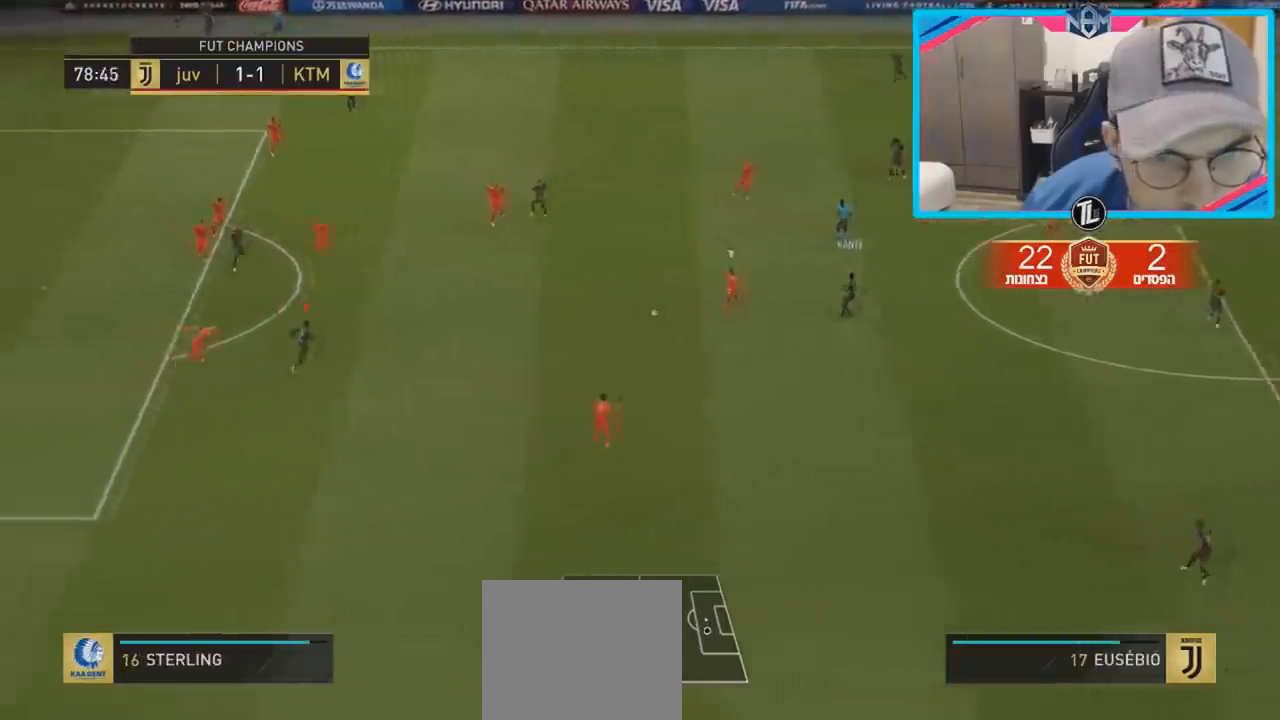
{"dt_ms": 500, "buttons": [], "left_stick": "down-right", "right_stick": "center", "events": [[417, "left_stick", "down-right"]]}
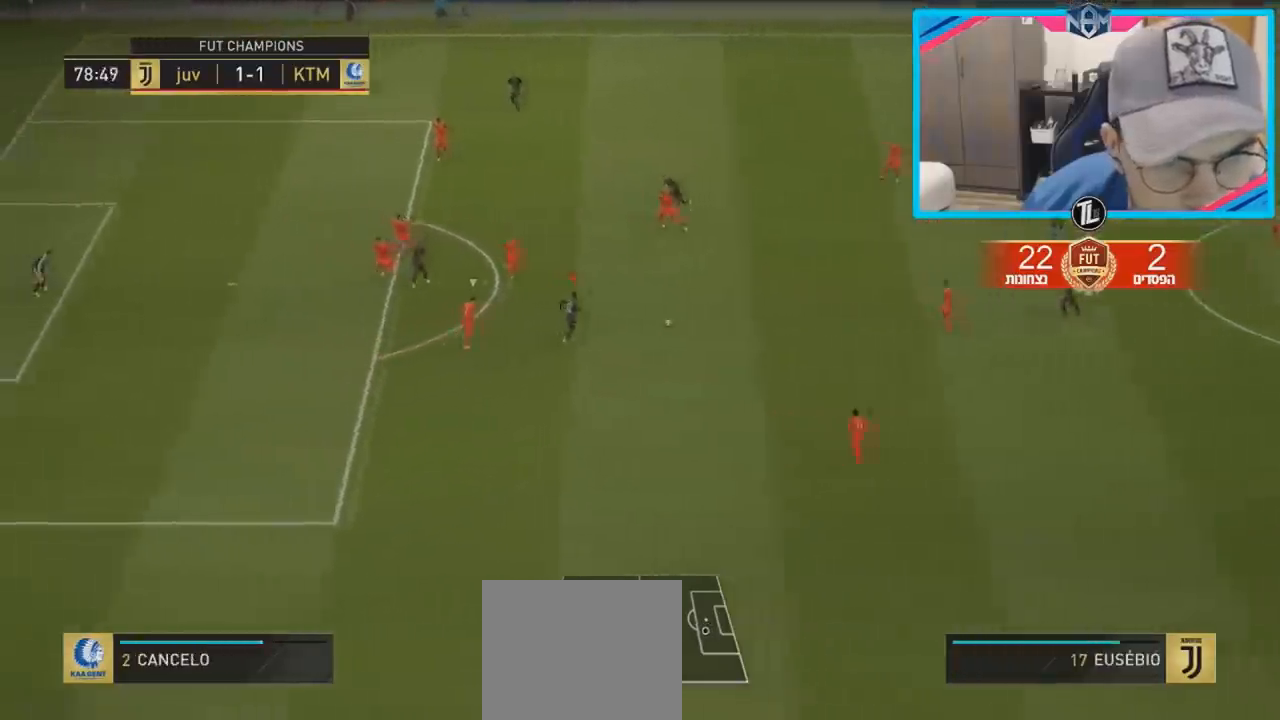
{"dt_ms": 500, "buttons": [], "left_stick": "down", "right_stick": "center", "events": [[50, "left_stick", "down"]]}
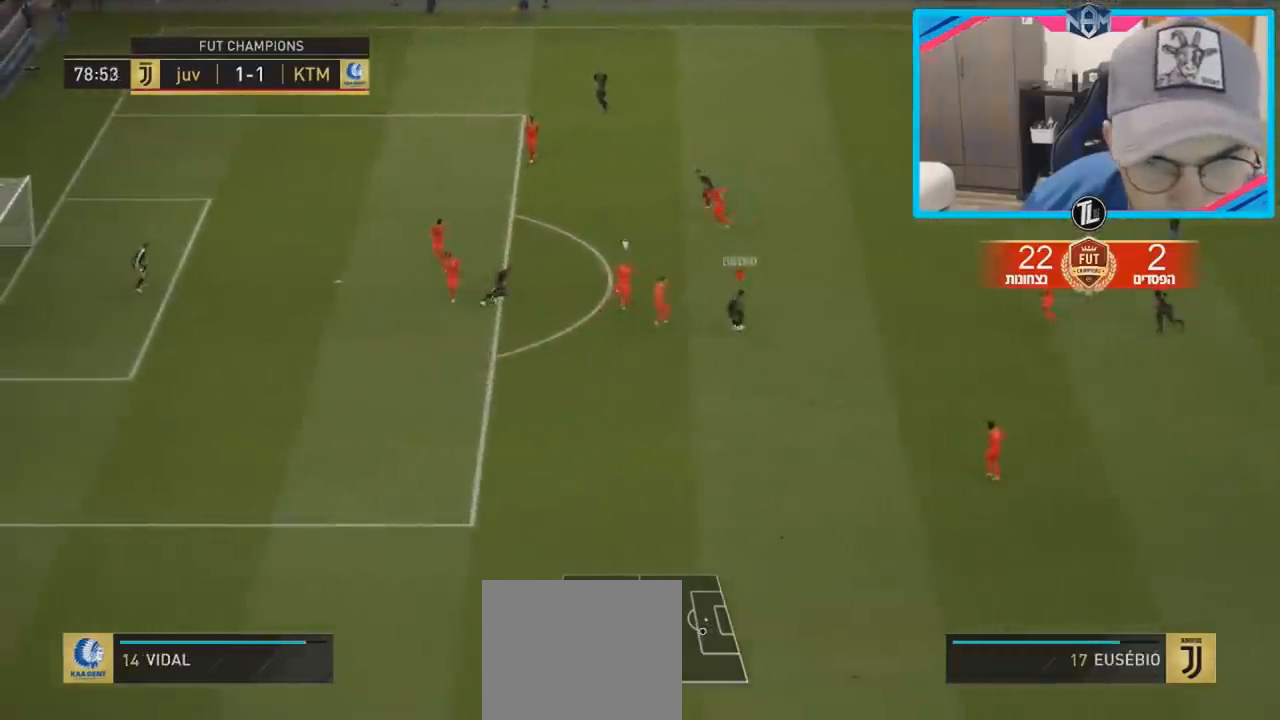
{"dt_ms": 500, "buttons": [], "left_stick": "up", "right_stick": "center", "events": [[317, "left_stick", "up"]]}
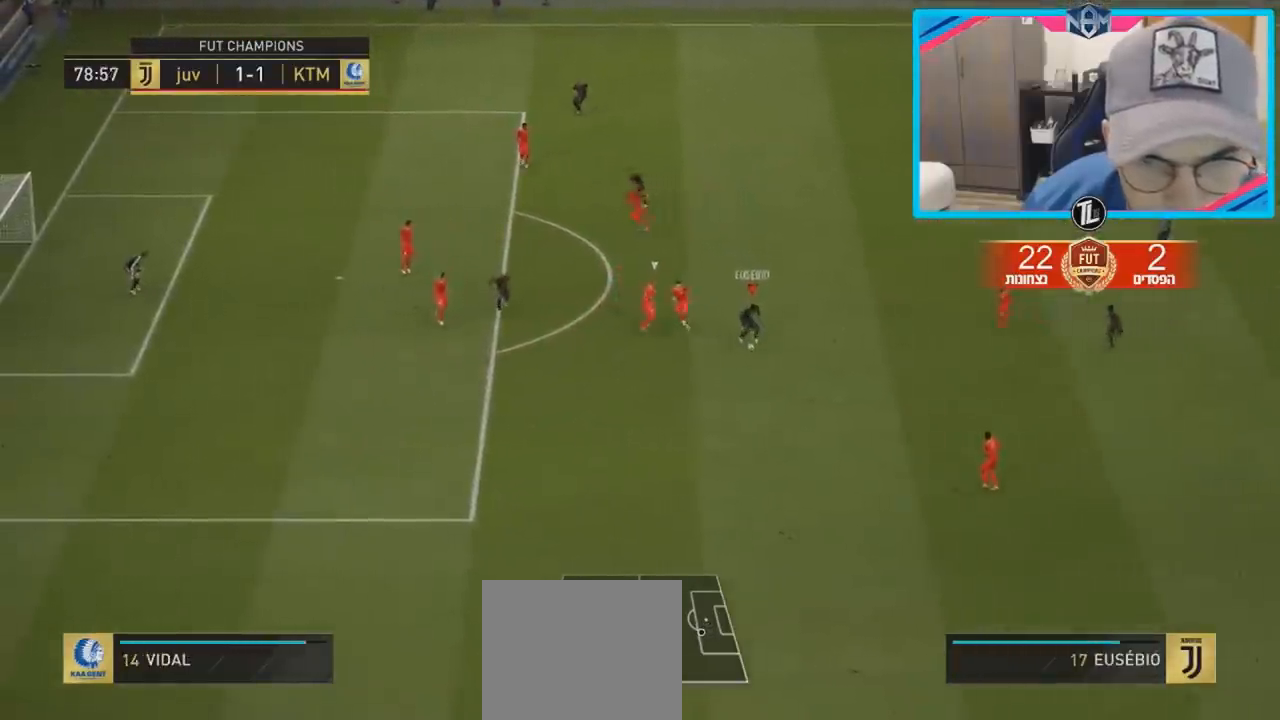
{"dt_ms": 500, "buttons": [], "left_stick": "up", "right_stick": "center", "events": []}
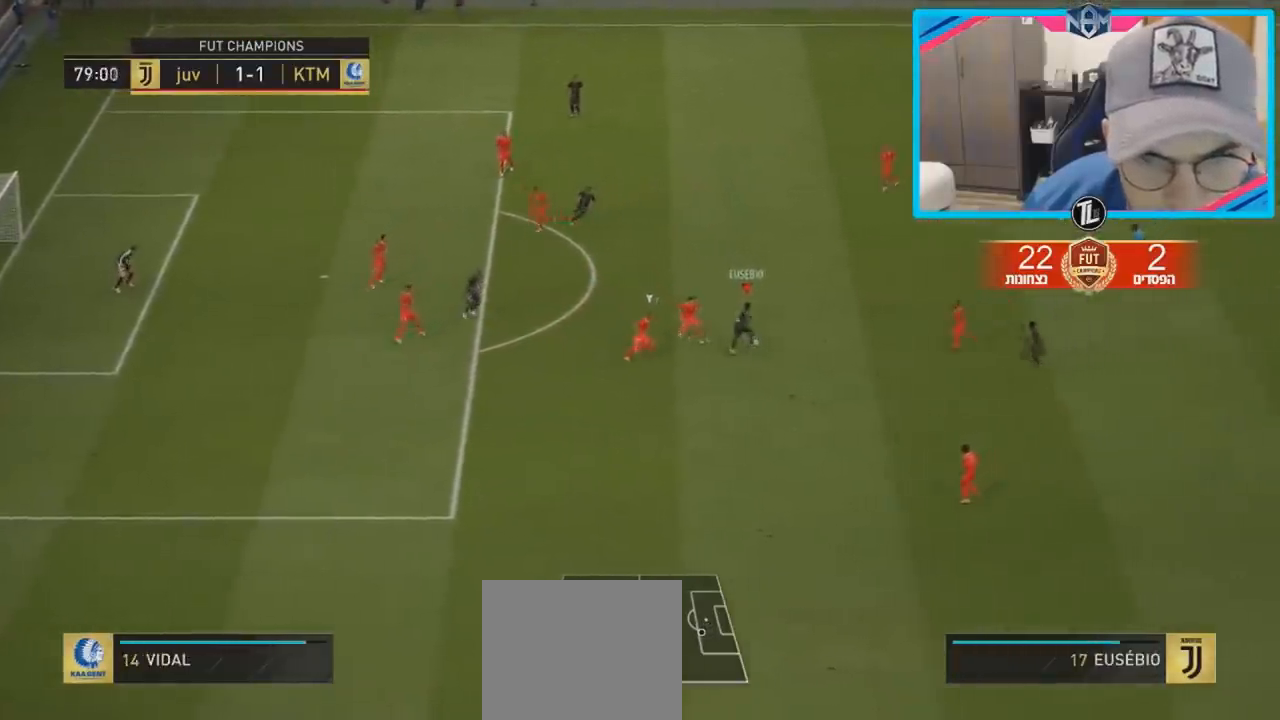
{"dt_ms": 500, "buttons": [], "left_stick": "up", "right_stick": "center", "events": [[83, "CROSS", "down"], [83, "L1", "down"], [167, "CROSS", "up"], [167, "L1", "up"]]}
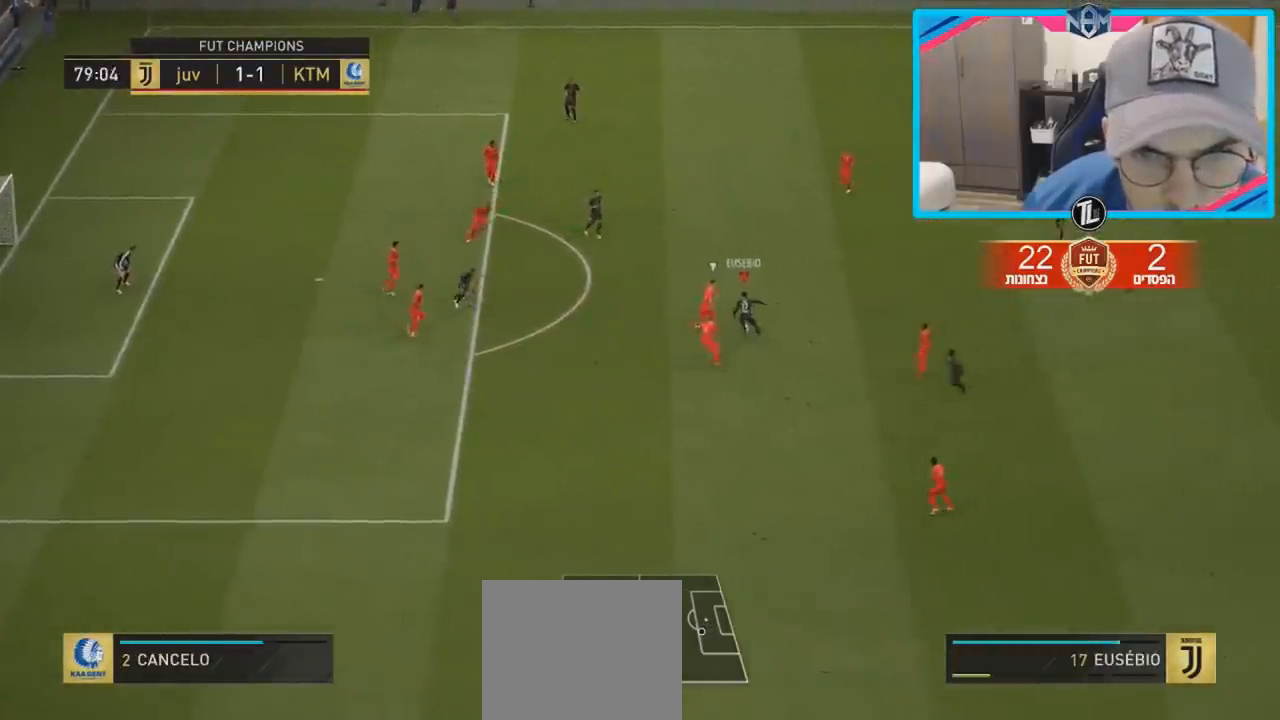
{"dt_ms": 500, "buttons": [], "left_stick": "up", "right_stick": "center", "events": []}
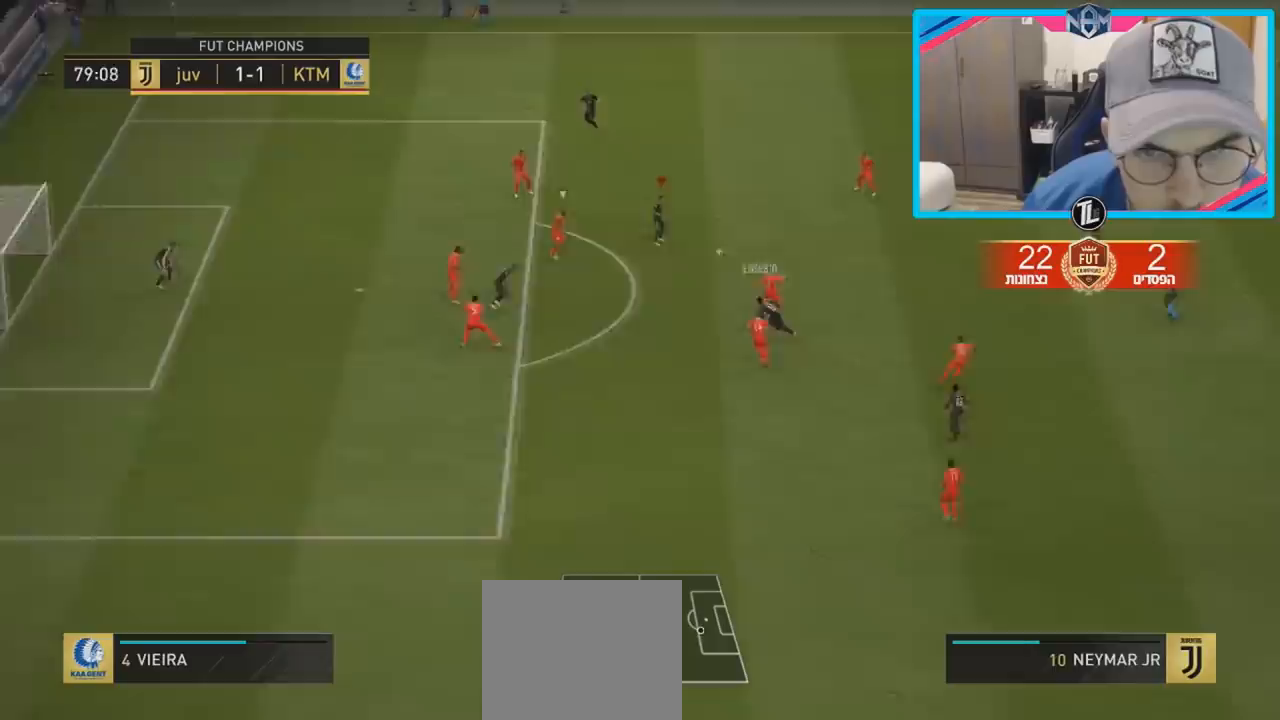
{"dt_ms": 1000, "buttons": ["L1"], "left_stick": "up", "right_stick": "center"}
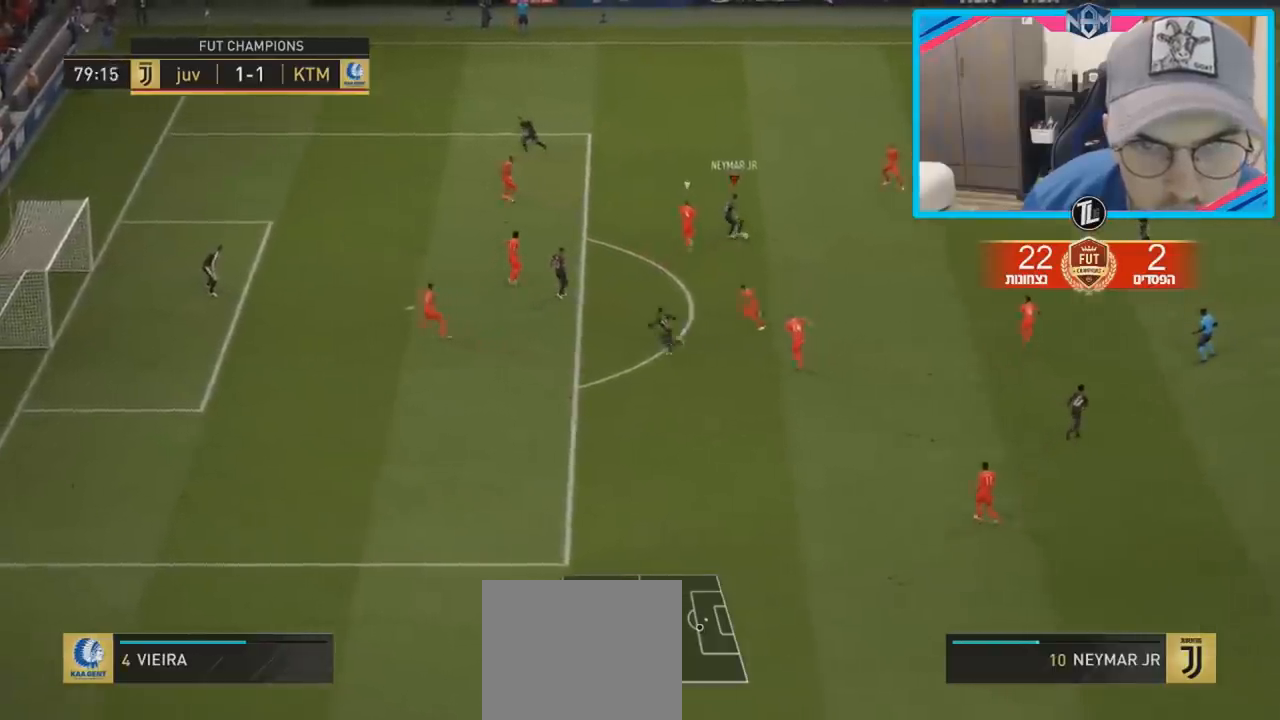
{"dt_ms": 500, "buttons": ["CIRCLE"], "left_stick": "down-left", "right_stick": "center", "events": [[217, "L1", "up"], [283, "left_stick", "down-left"], [467, "CIRCLE", "down"]]}
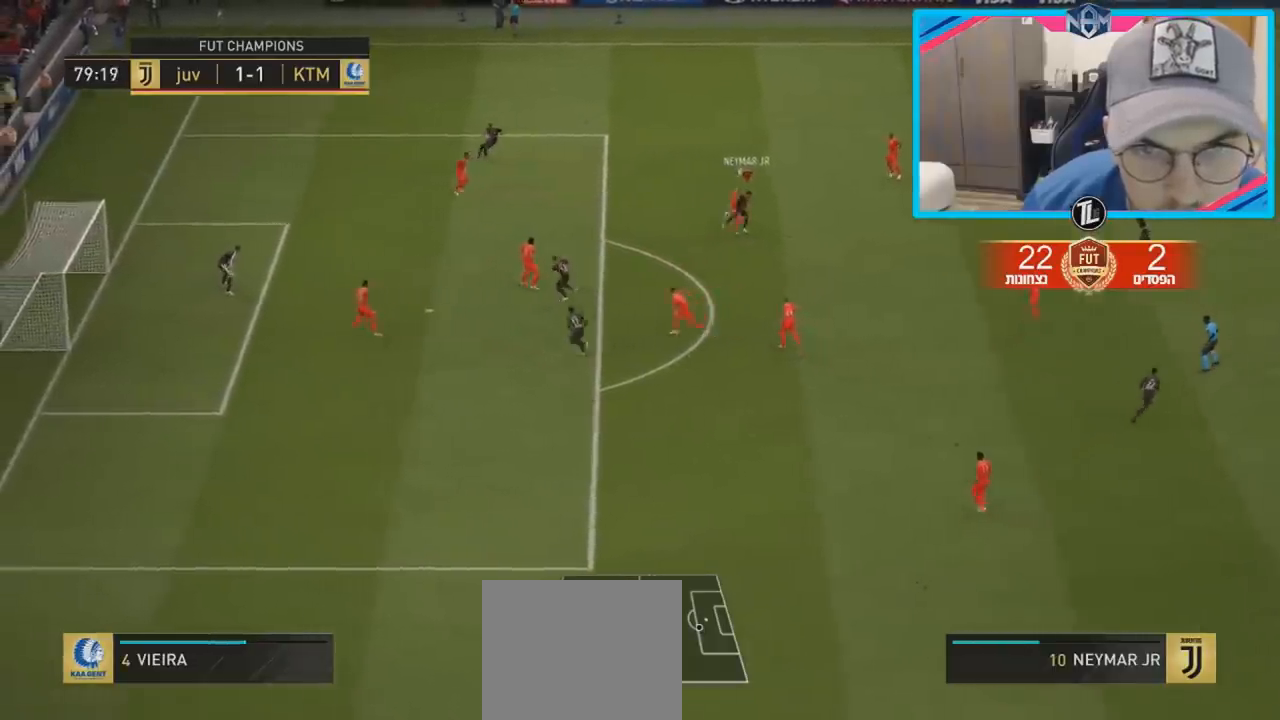
{"dt_ms": 500, "buttons": [], "left_stick": "down-left", "right_stick": "center", "events": [[267, "CIRCLE", "up"]]}
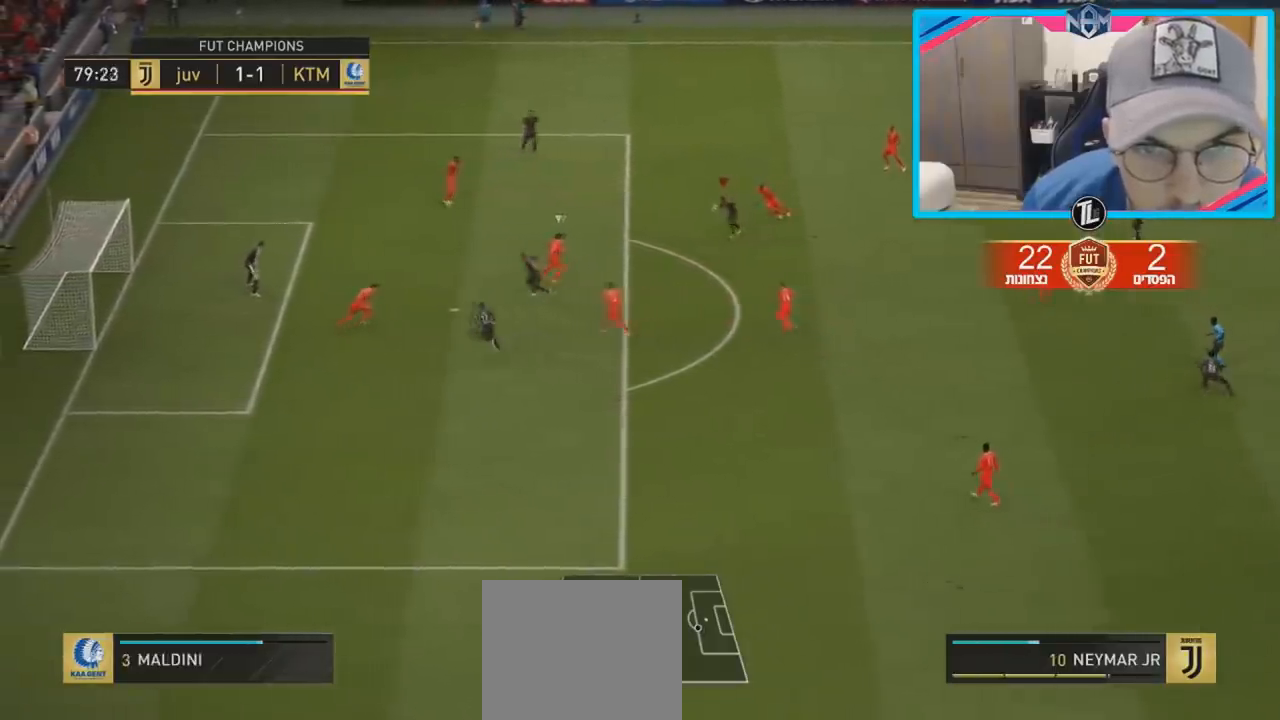
{"dt_ms": 500, "buttons": [], "left_stick": "down-left", "right_stick": "center", "events": []}
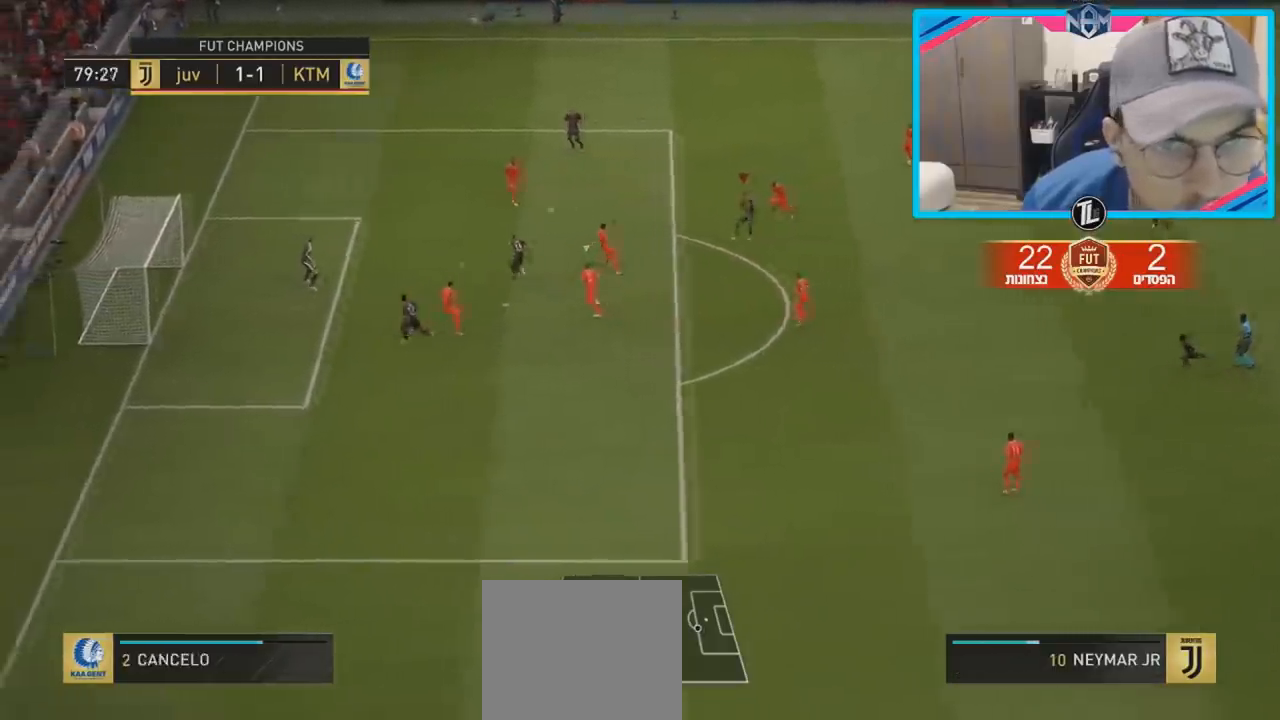
{"dt_ms": 500, "buttons": [], "left_stick": "down-left", "right_stick": "center", "events": []}
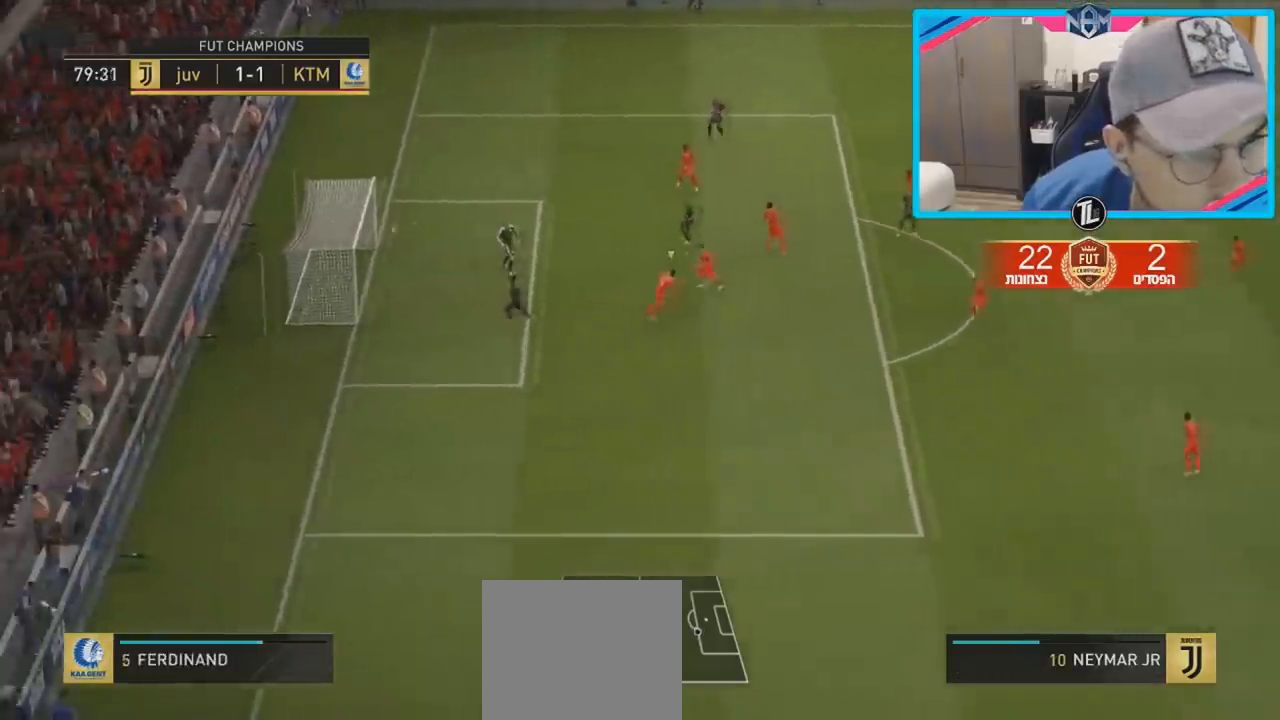
{"dt_ms": 500, "buttons": [], "left_stick": "center", "right_stick": "center", "events": [[433, "left_stick", "center"]]}
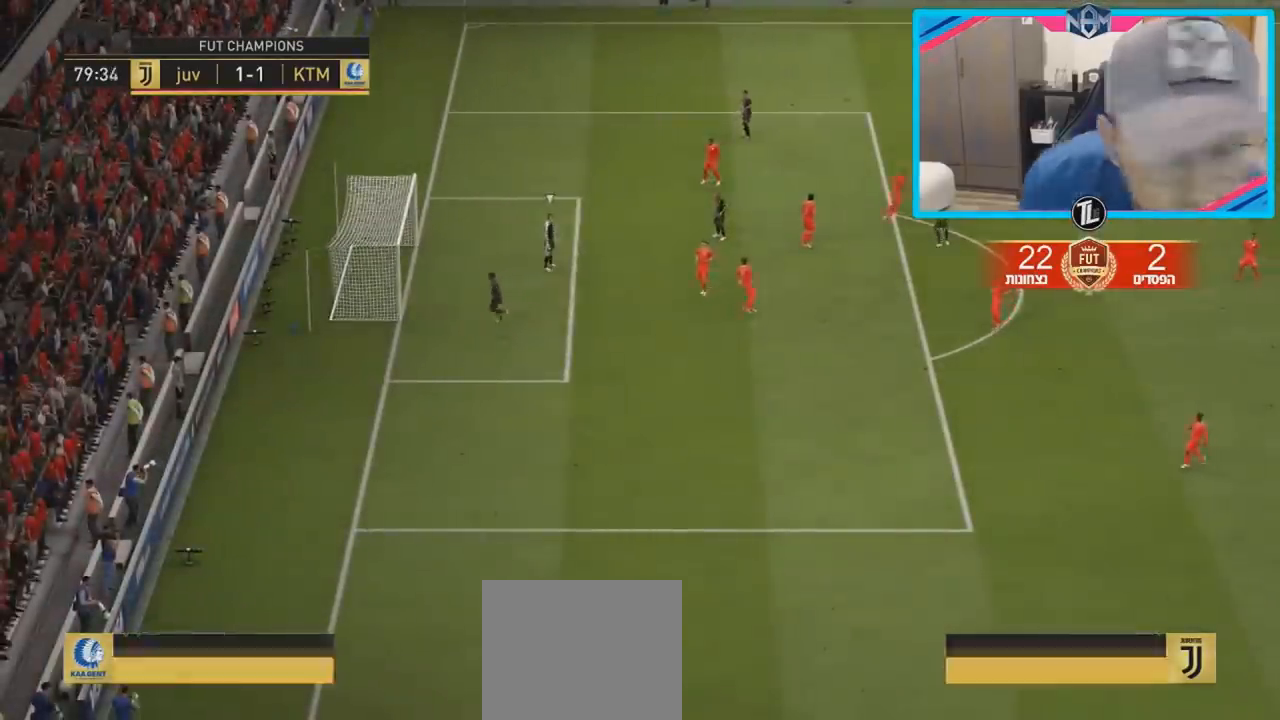
{"dt_ms": 500, "buttons": [], "left_stick": "center", "right_stick": "center", "events": [[350, "TOUCHPAD", "down"], [483, "TOUCHPAD", "up"]]}
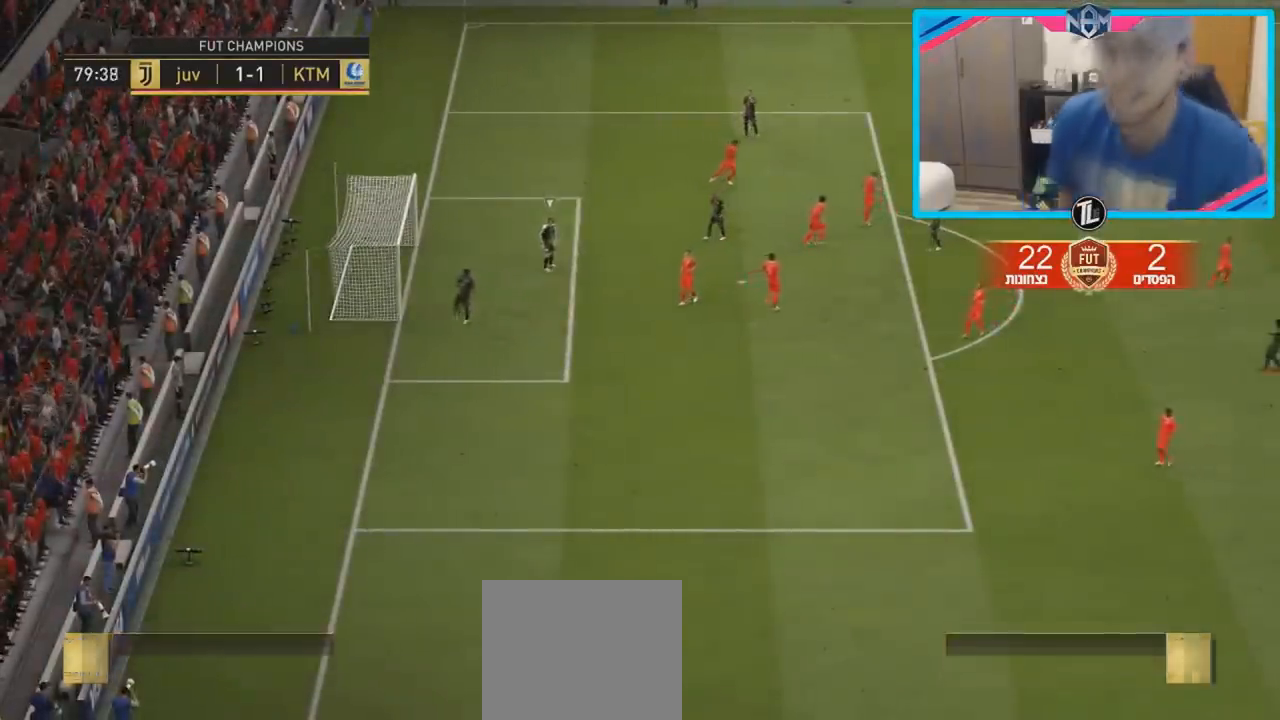
{"dt_ms": 500, "buttons": [], "left_stick": "center", "right_stick": "center", "events": [[200, "START", "down"], [267, "START", "up"]]}